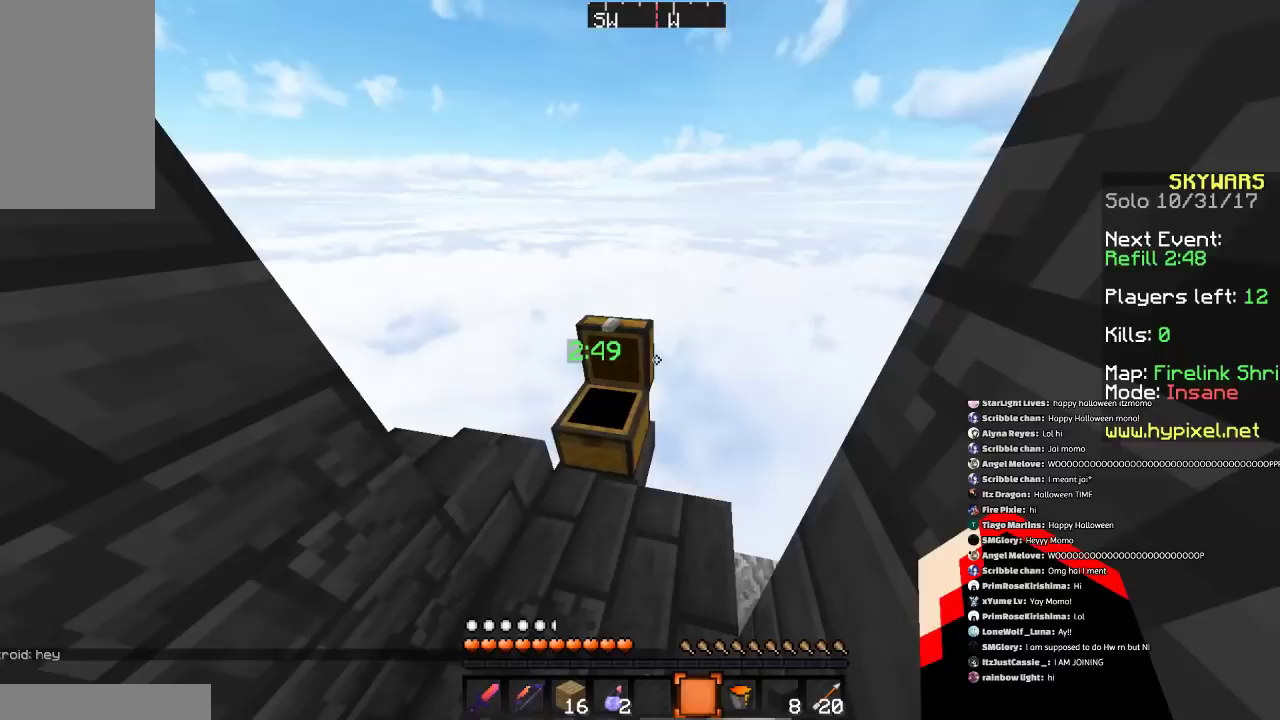
Gameplay with keyboard and mouse; each line is a JSON object with the keys and mouse buttons held at the frame after it. "events" lists presses ("down") and releases ("up") of "a", "d", "s", "space", "w", "mouse_left" and "mouse_right" between this image and that frame as [ms after this image, input, new state], when the widget could be followed in between. "mouse_left", "mouse_right" = the "left", "right" buttons of the "mouse" list. No other keys are recorded. Fast repeated clicks can show as one long hold. Mouse movement is not recorded.
{"keys": ["w"], "mouse": [], "events": [[334, "w", "down"]]}
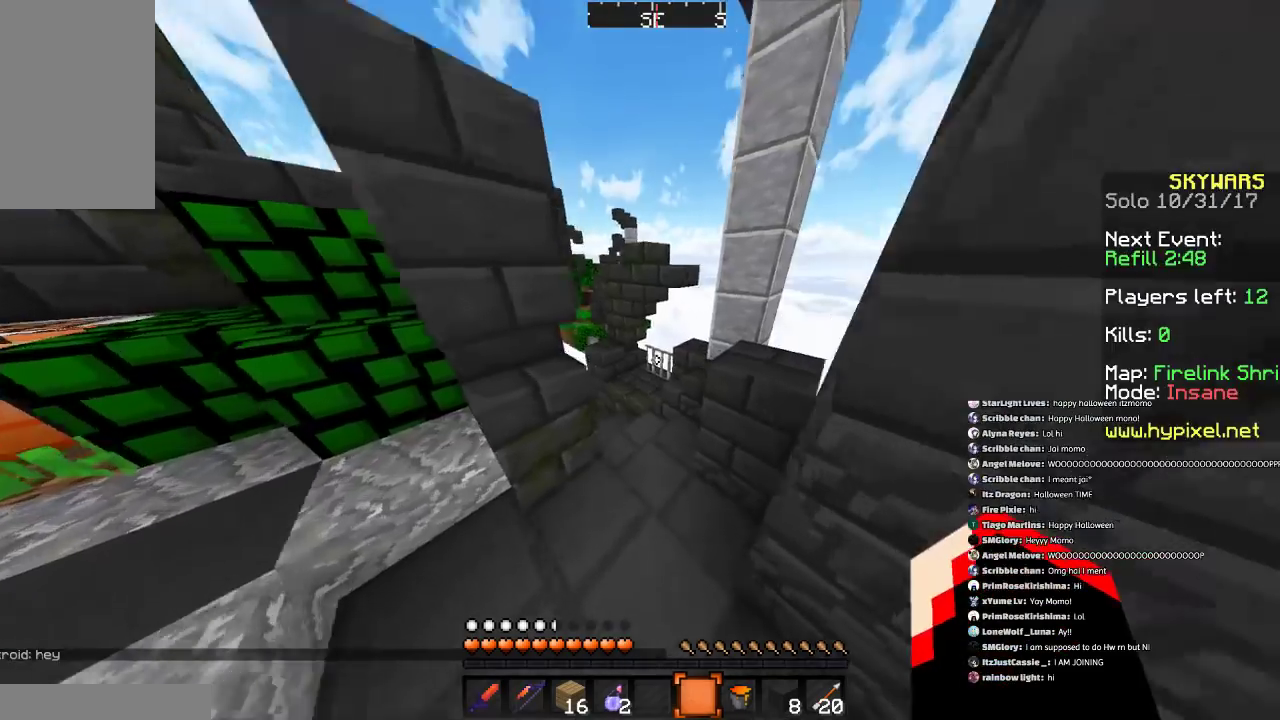
{"keys": ["w"], "mouse": [], "events": [[300, "d", "down"], [433, "d", "up"]]}
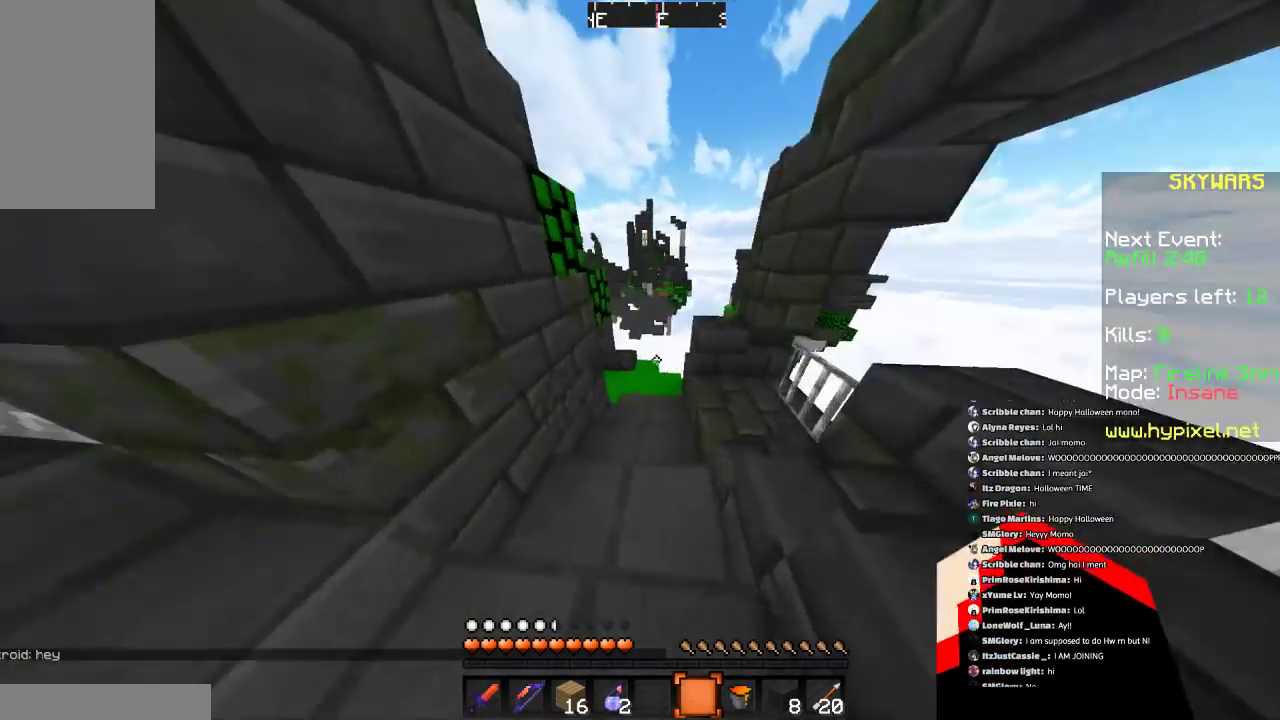
{"keys": ["d", "w"], "mouse": [], "events": [[400, "d", "down"]]}
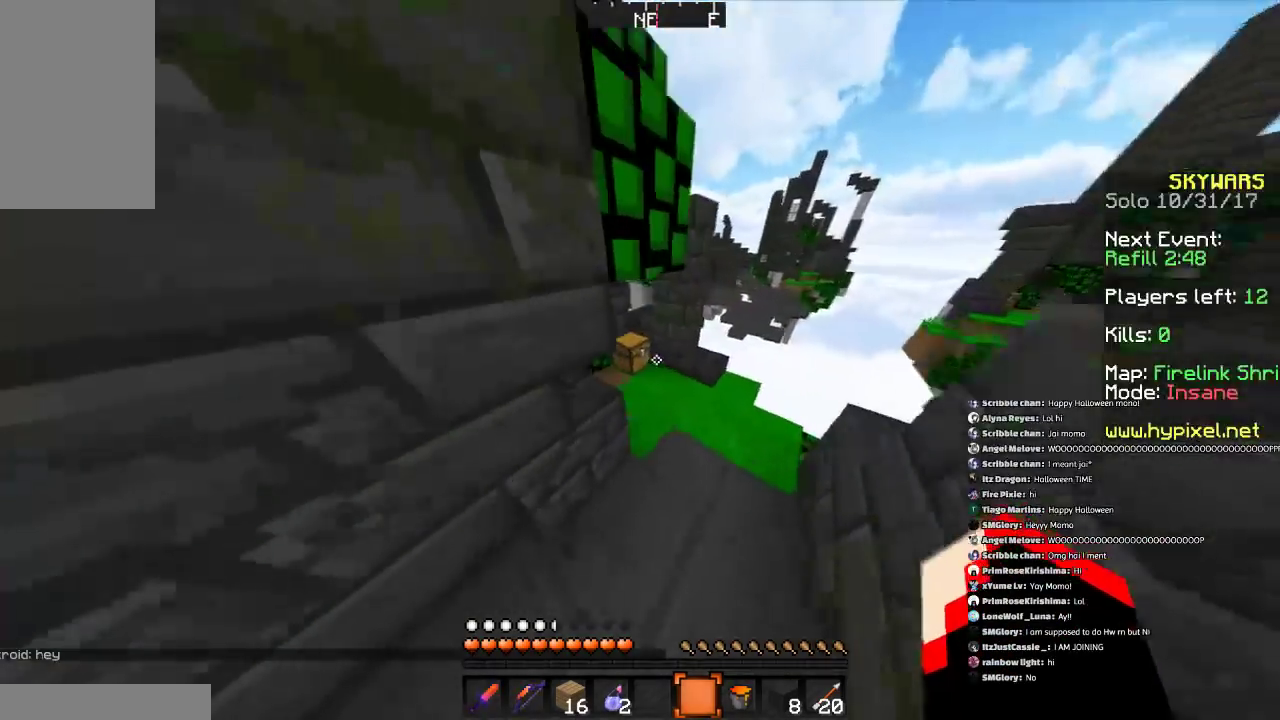
{"keys": ["w"], "mouse": ["right"], "events": [[33, "d", "up"], [300, "d", "down"], [333, "d", "up"], [433, "mouse_right", "down"]]}